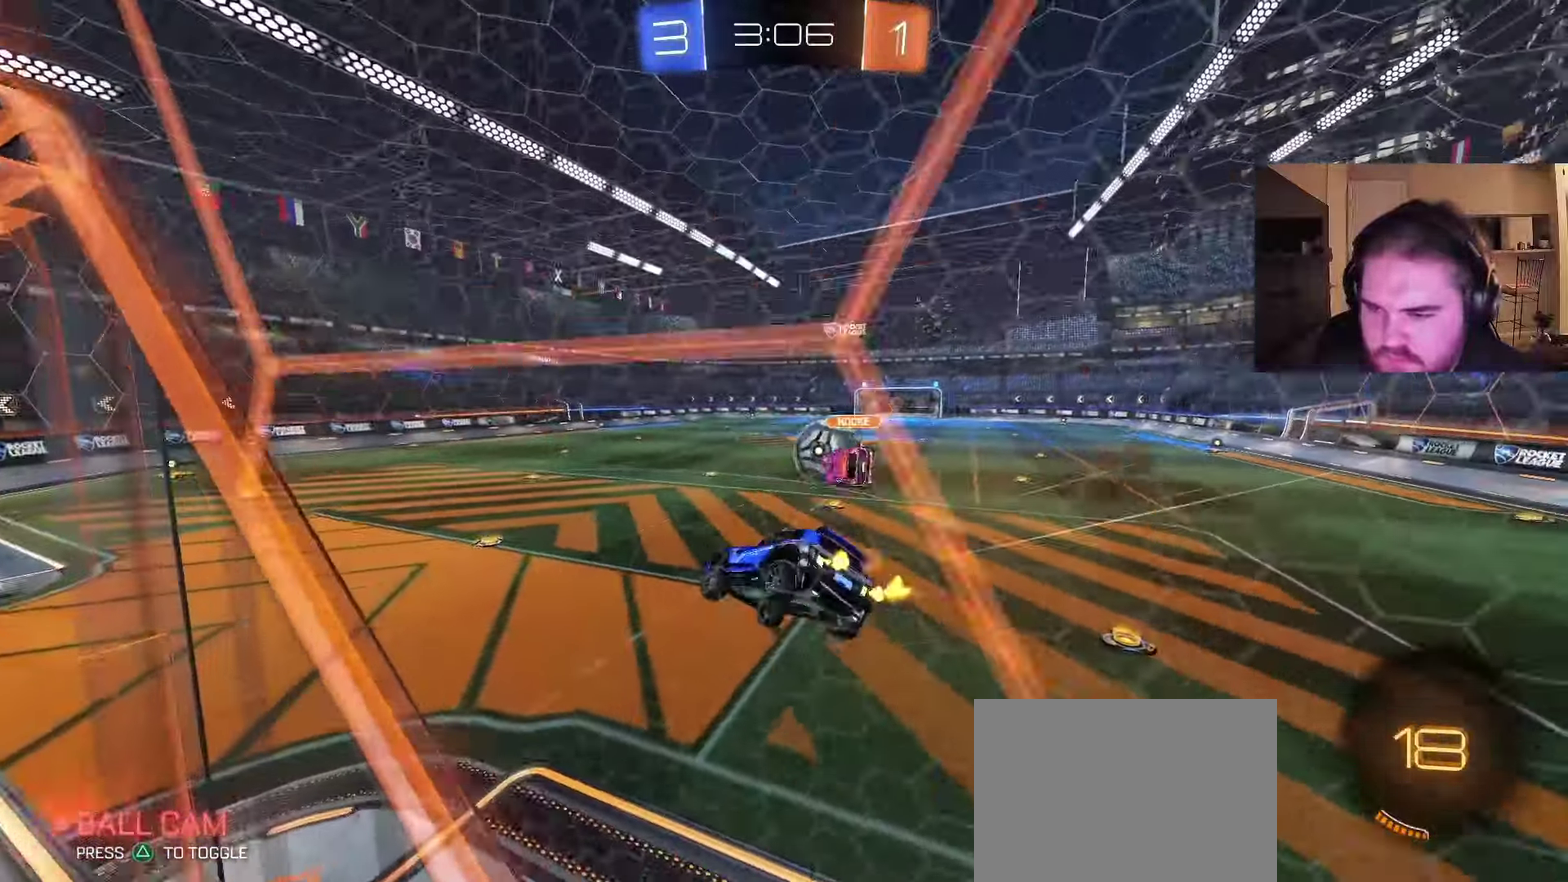
Gameplay with a controller (PlayStation layout); each line is a JSON object with the inputs held at the frame after it. "events" lists button and stick changes between this image and that frame as [ms after this image, input, new state], when the widget could be followed in between. Not read: L1 R1.
{"buttons": ["CIRCLE", "R2"], "left_stick": "right", "right_stick": "center", "events": [[117, "left_stick", "down-left"], [267, "left_stick", "up-right"], [300, "CROSS", "down"], [417, "CROSS", "up"], [467, "CIRCLE", "down"], [483, "left_stick", "right"]]}
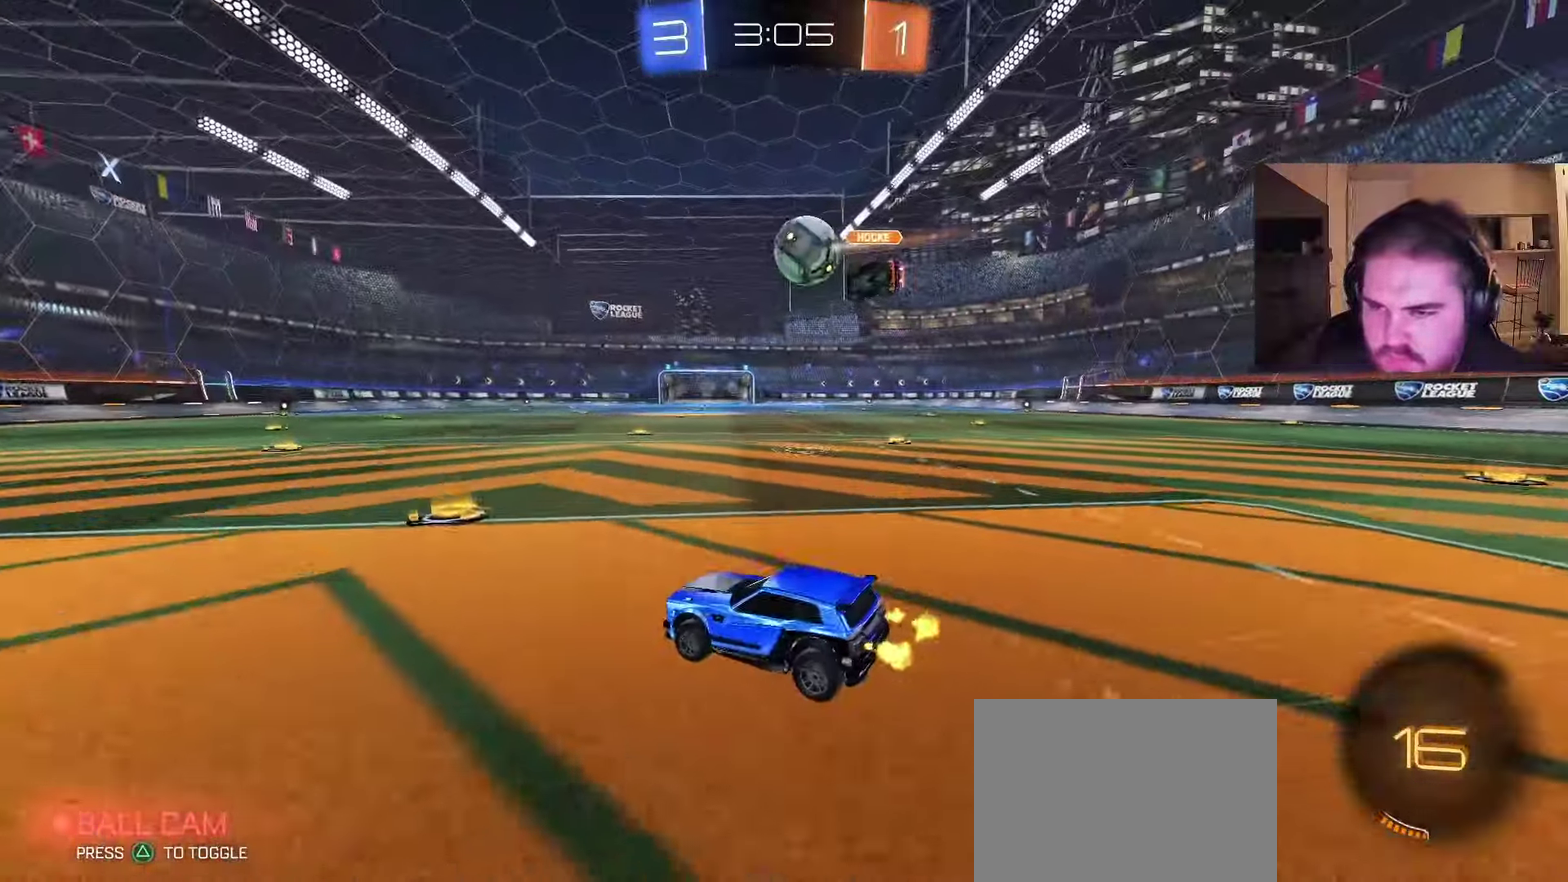
{"buttons": ["R2"], "left_stick": "right", "right_stick": "center", "events": [[100, "left_stick", "center"], [200, "left_stick", "right"], [333, "left_stick", "center"], [367, "CIRCLE", "up"], [433, "left_stick", "right"]]}
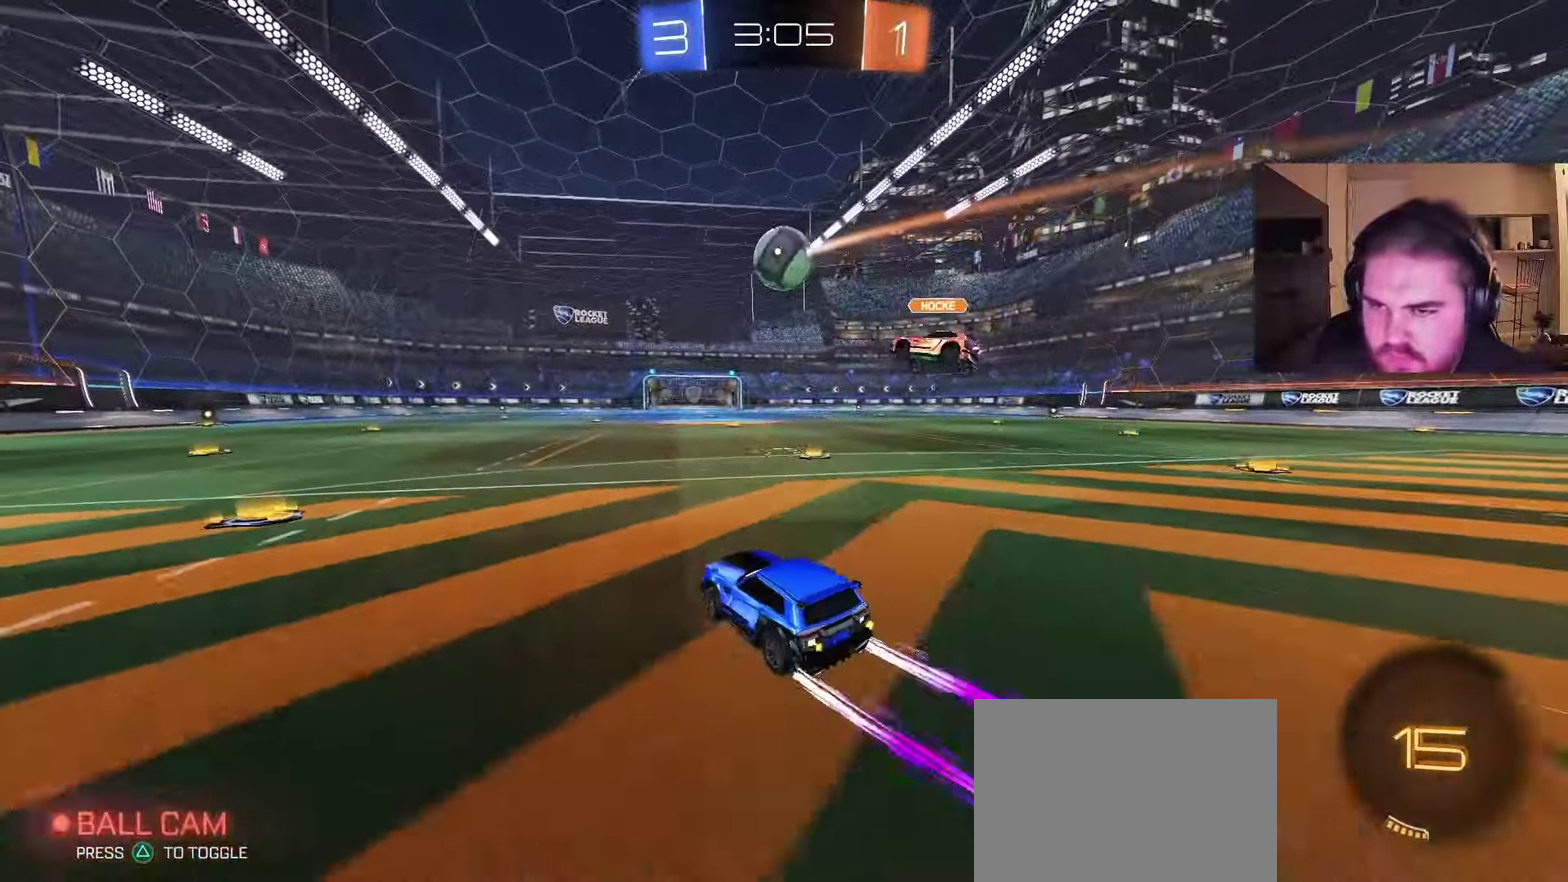
{"buttons": ["R2"], "left_stick": "up-left", "right_stick": "center", "events": [[67, "CIRCLE", "down"], [117, "left_stick", "center"], [200, "CIRCLE", "up"], [200, "left_stick", "right"], [400, "left_stick", "up-left"]]}
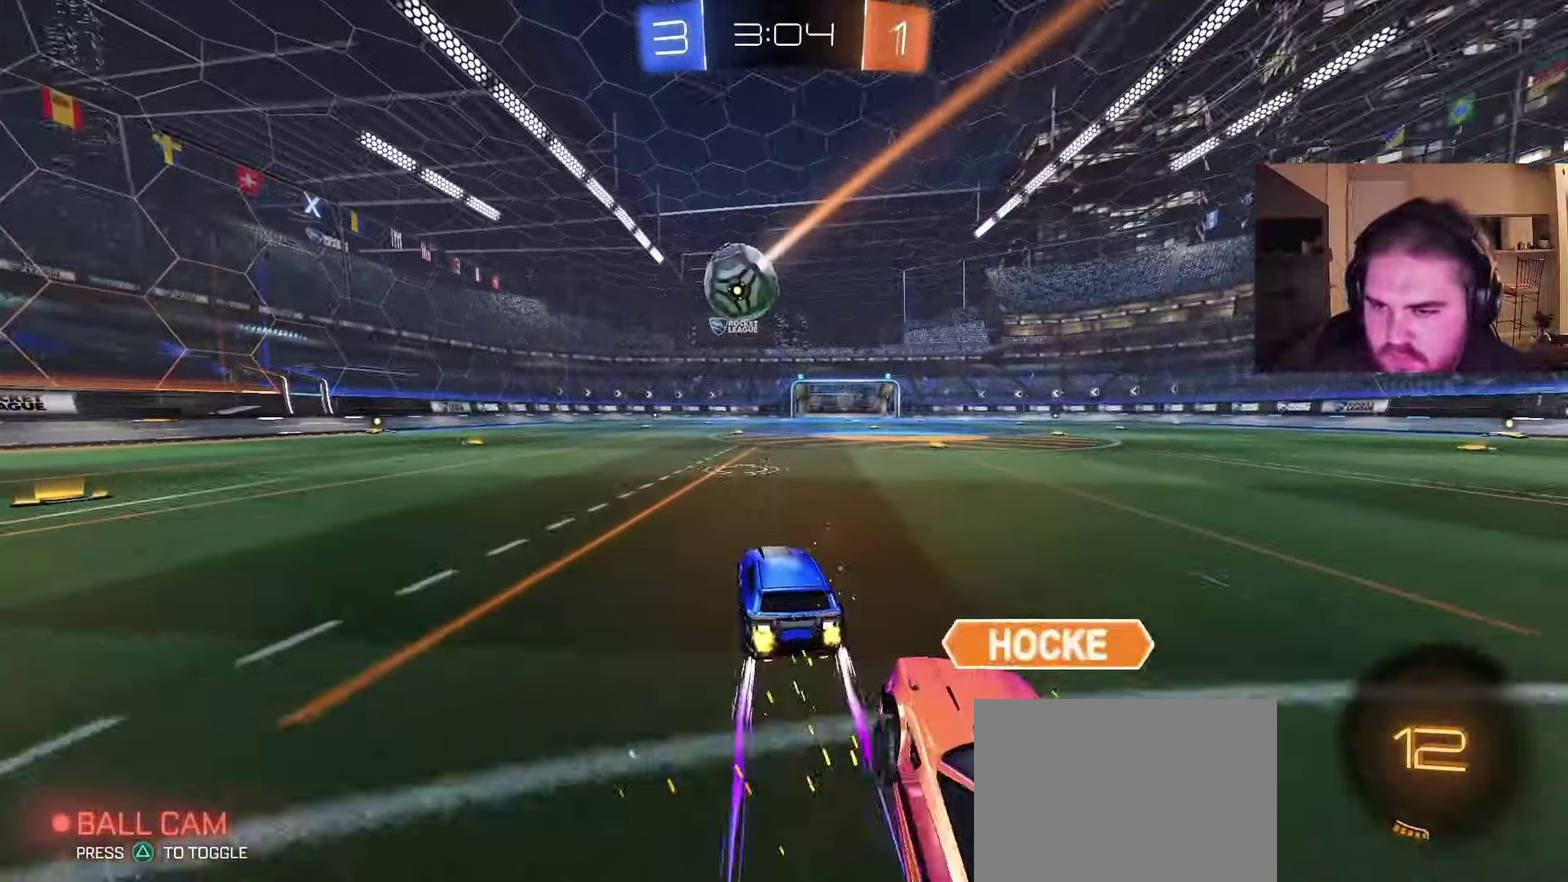
{"buttons": ["R2"], "left_stick": "center", "right_stick": "center", "events": [[67, "CIRCLE", "down"], [133, "left_stick", "left"], [367, "left_stick", "center"], [450, "CIRCLE", "up"]]}
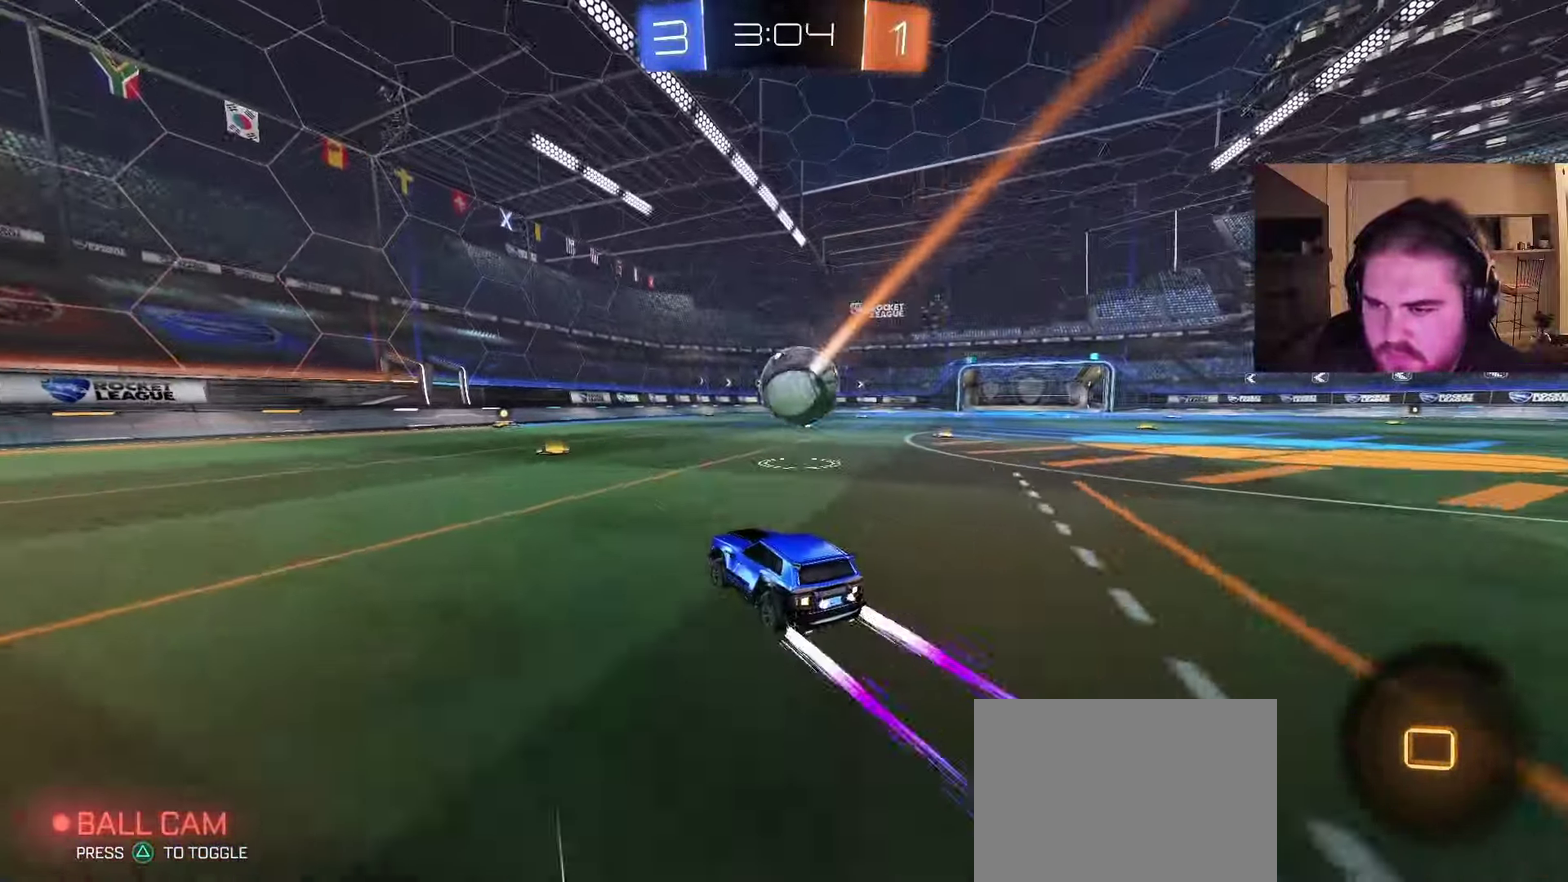
{"buttons": ["CIRCLE", "R2"], "left_stick": "center", "right_stick": "center", "events": [[83, "left_stick", "left"], [183, "left_stick", "center"], [250, "left_stick", "right"], [350, "left_stick", "center"], [450, "CIRCLE", "down"]]}
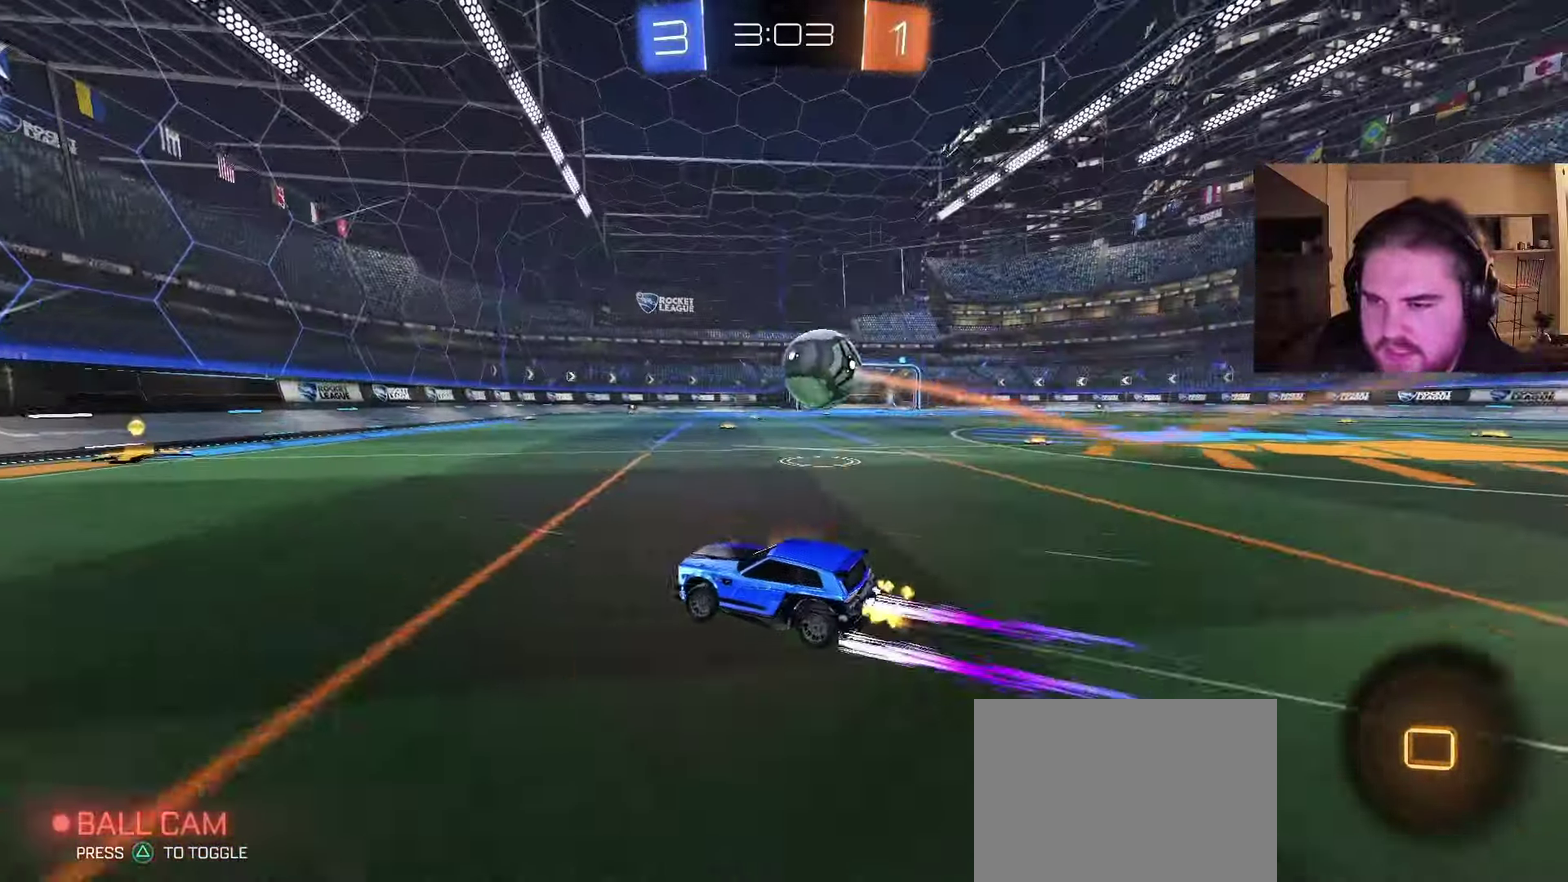
{"buttons": ["R2", "R3"], "left_stick": "center", "right_stick": "center", "events": [[183, "CIRCLE", "up"], [400, "R3", "down"]]}
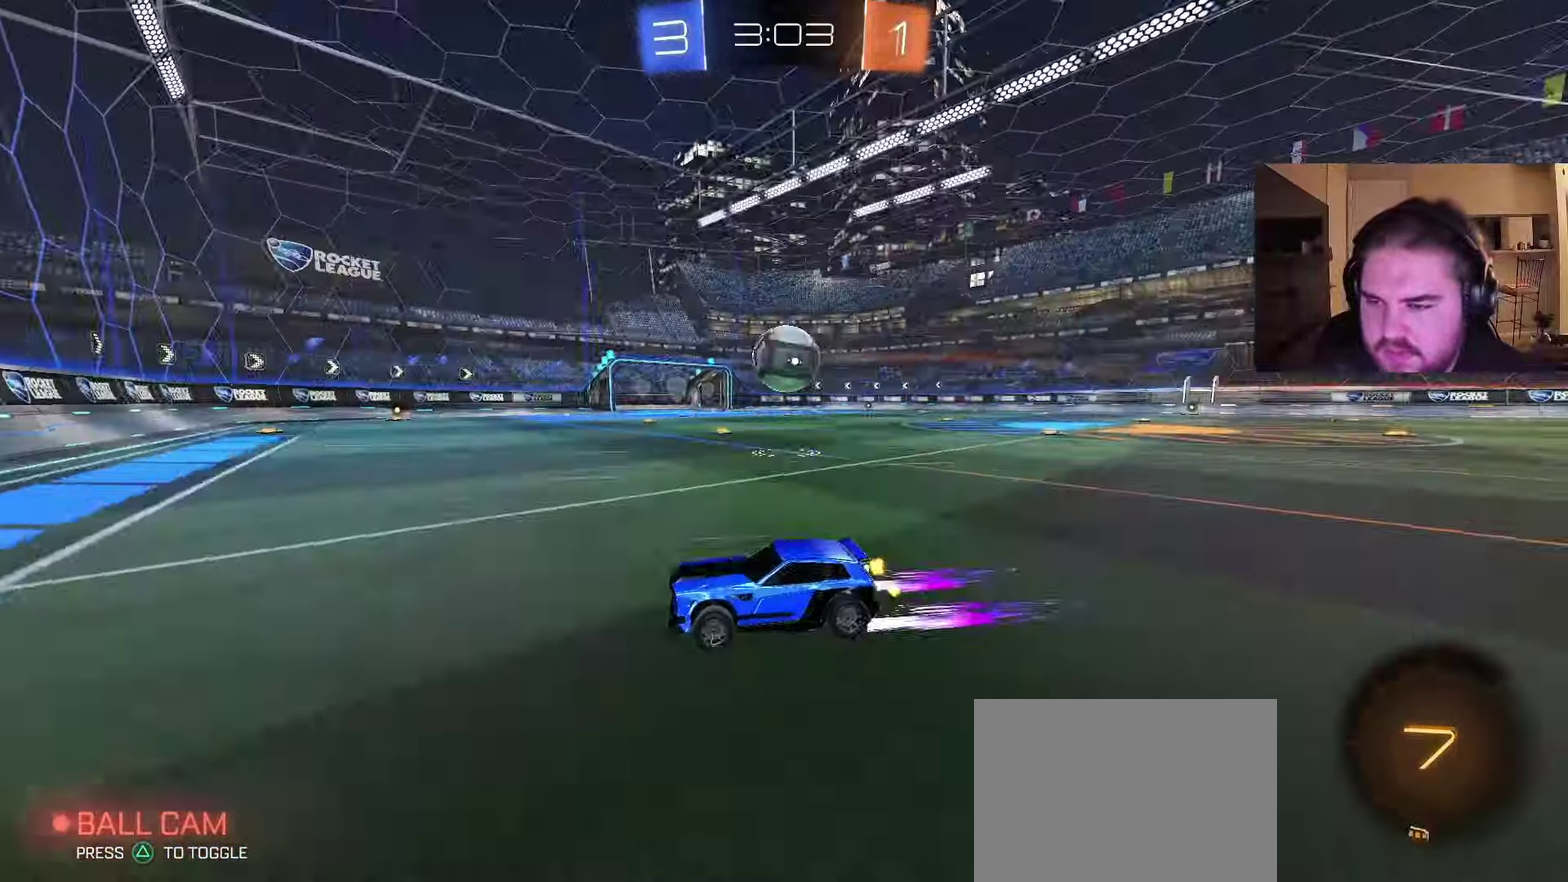
{"buttons": ["R2"], "left_stick": "right", "right_stick": "center", "events": [[17, "R3", "up"], [400, "left_stick", "right"]]}
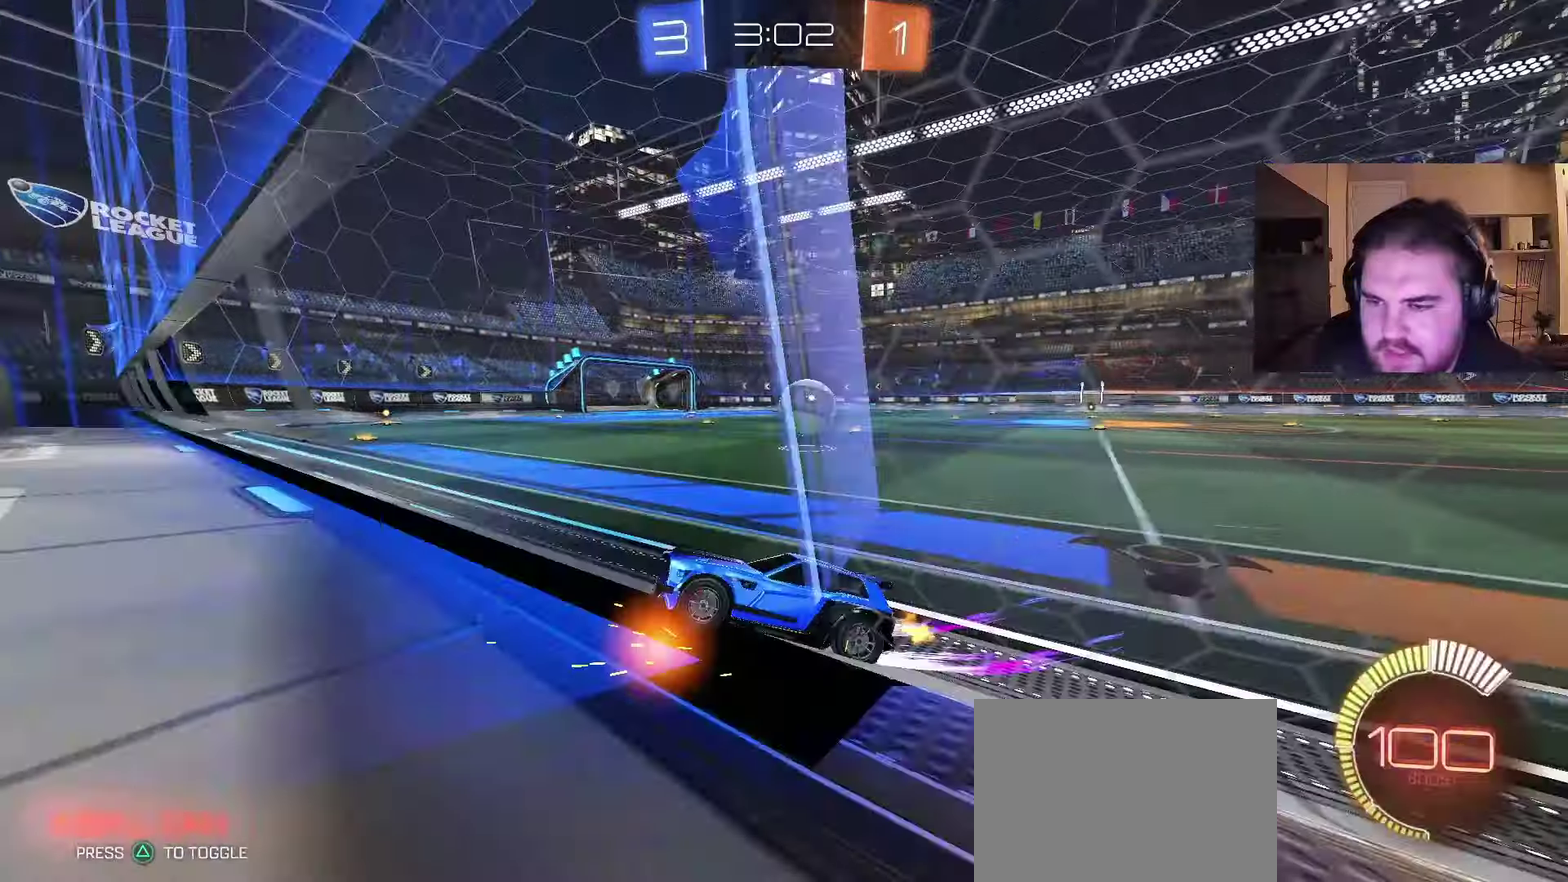
{"buttons": ["R2"], "left_stick": "right", "right_stick": "center", "events": [[317, "CIRCLE", "down"], [350, "left_stick", "center"], [400, "CIRCLE", "up"], [433, "left_stick", "right"]]}
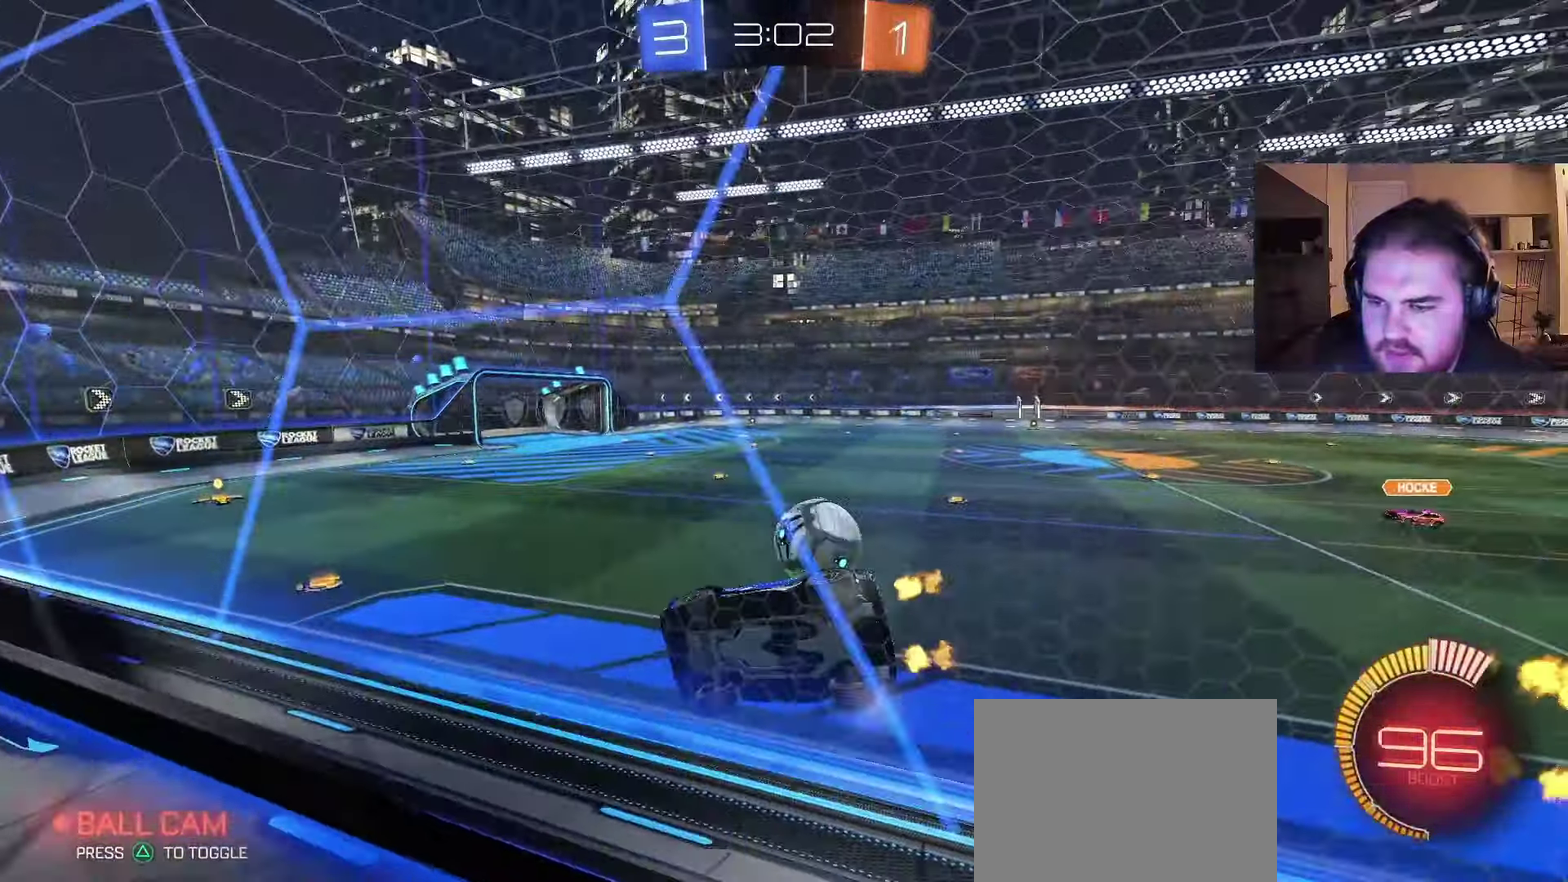
{"buttons": [], "left_stick": "left", "right_stick": "center", "events": [[150, "left_stick", "up-right"], [200, "R2", "up"], [217, "L2", "down"], [333, "R2", "down"], [350, "left_stick", "left"], [383, "L2", "up"], [483, "R2", "up"]]}
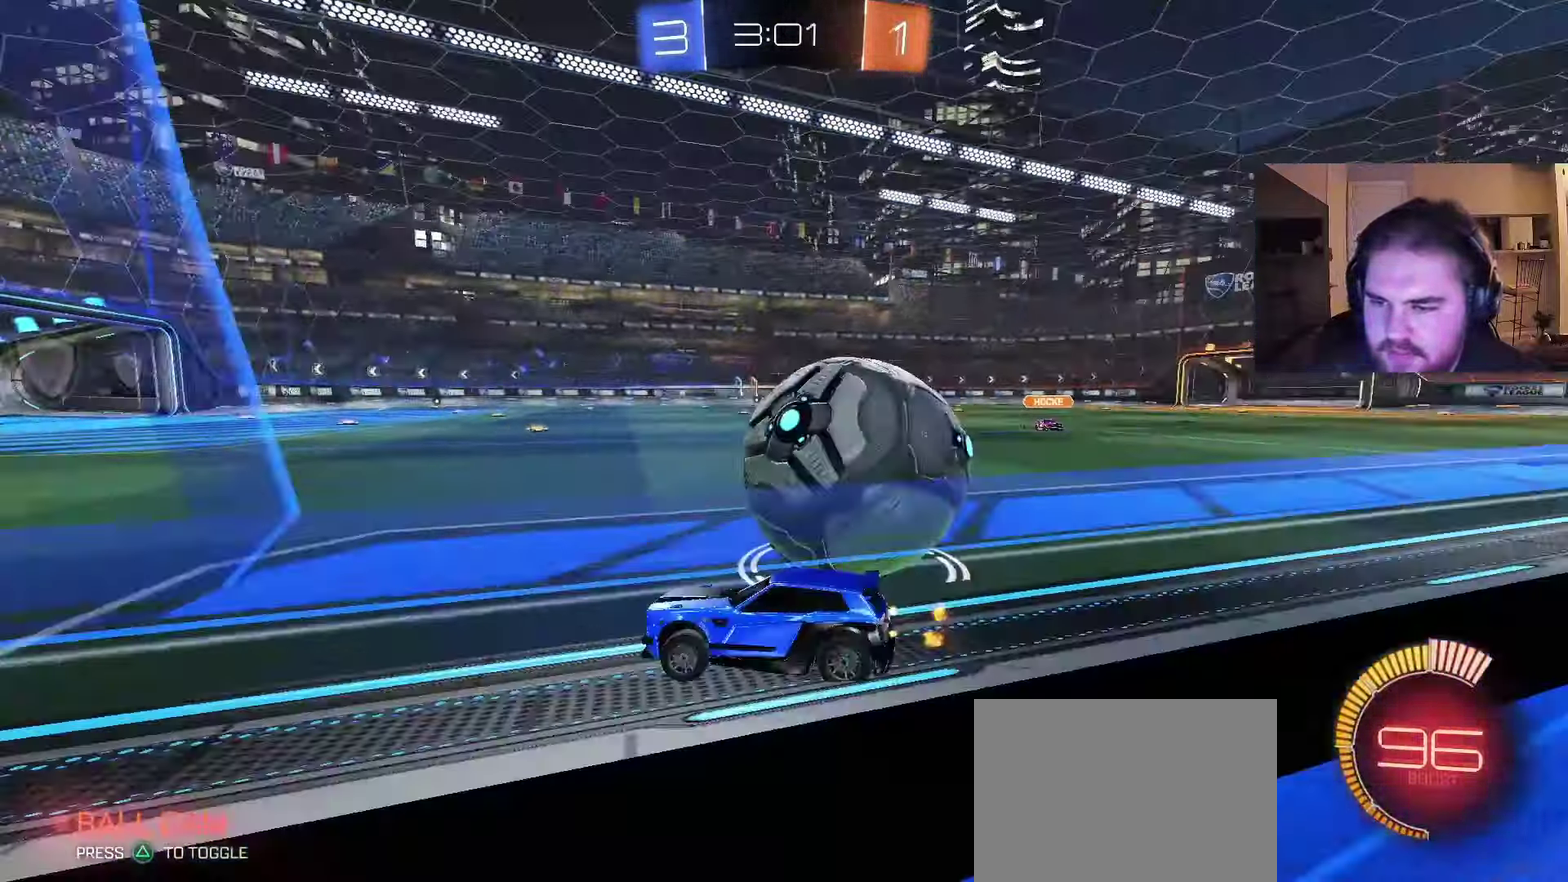
{"buttons": ["R2"], "left_stick": "right", "right_stick": "center", "events": [[100, "R2", "down"], [150, "CIRCLE", "down"], [200, "CIRCLE", "up"], [233, "left_stick", "right"], [267, "R2", "up"], [400, "R2", "down"]]}
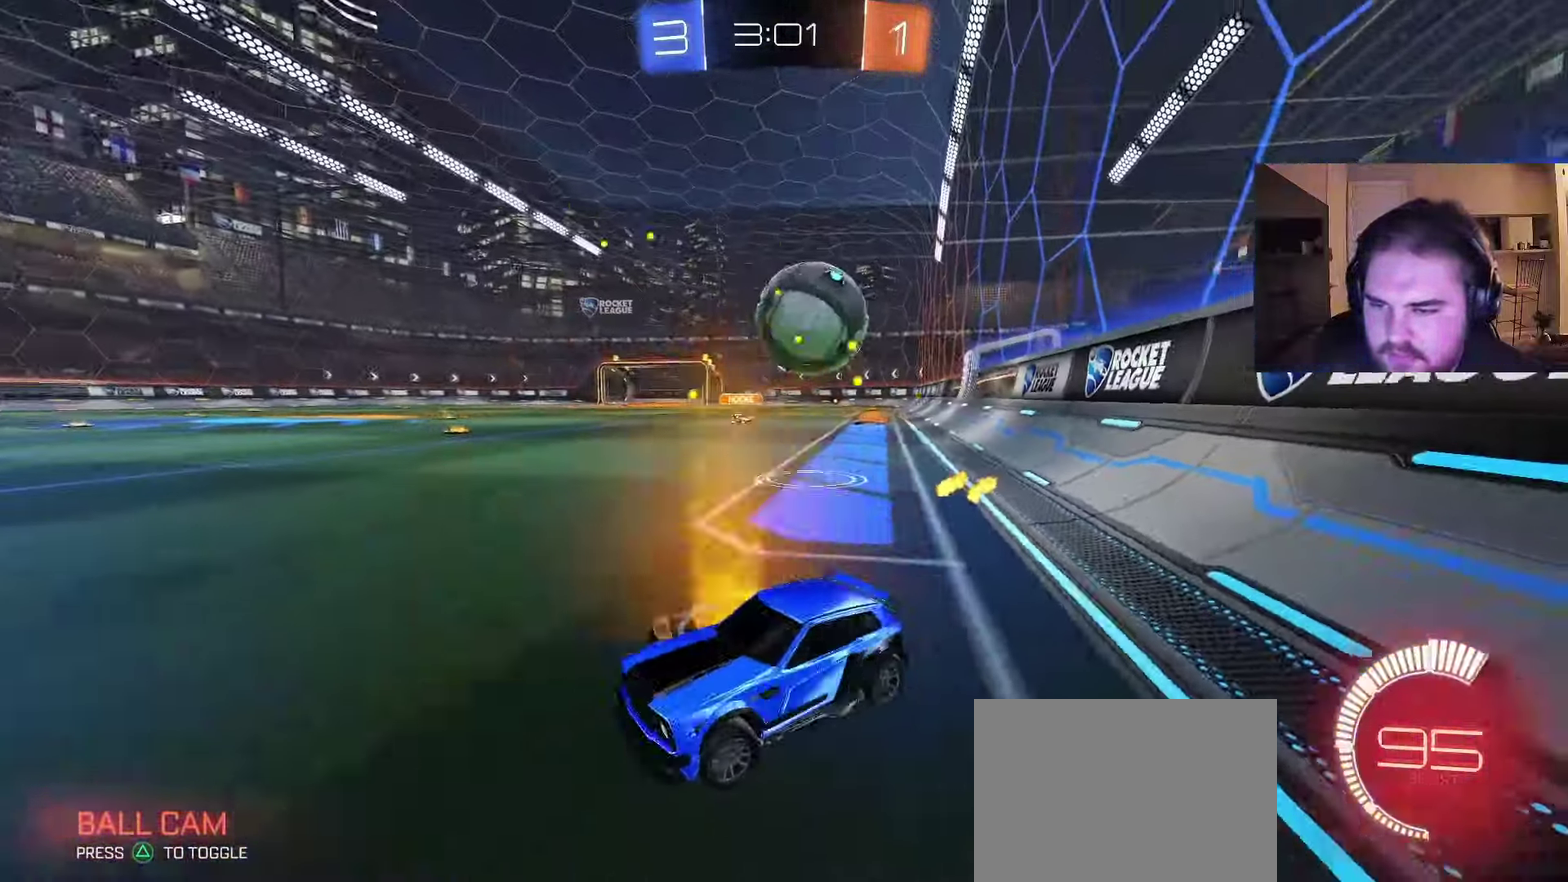
{"buttons": ["CIRCLE", "R2"], "left_stick": "right", "right_stick": "center", "events": [[150, "R2", "up"], [200, "L2", "down"], [317, "L2", "up"], [317, "R2", "down"], [450, "CIRCLE", "down"]]}
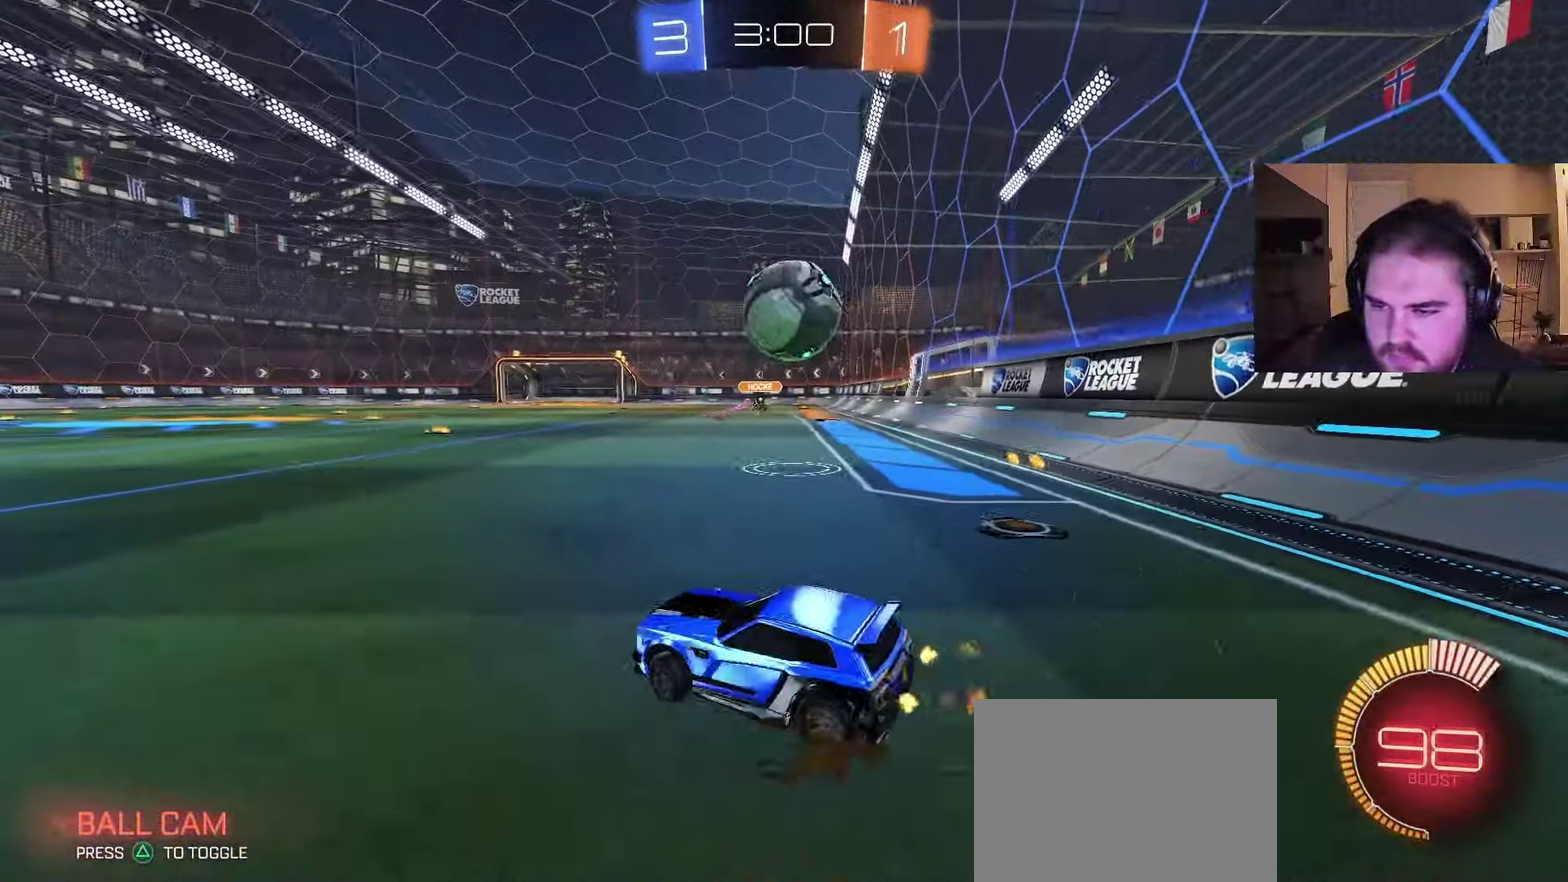
{"buttons": ["CIRCLE", "R2"], "left_stick": "up-left", "right_stick": "center", "events": [[83, "CIRCLE", "up"], [150, "R2", "up"], [317, "R2", "down"], [350, "CIRCLE", "down"], [483, "left_stick", "up-left"]]}
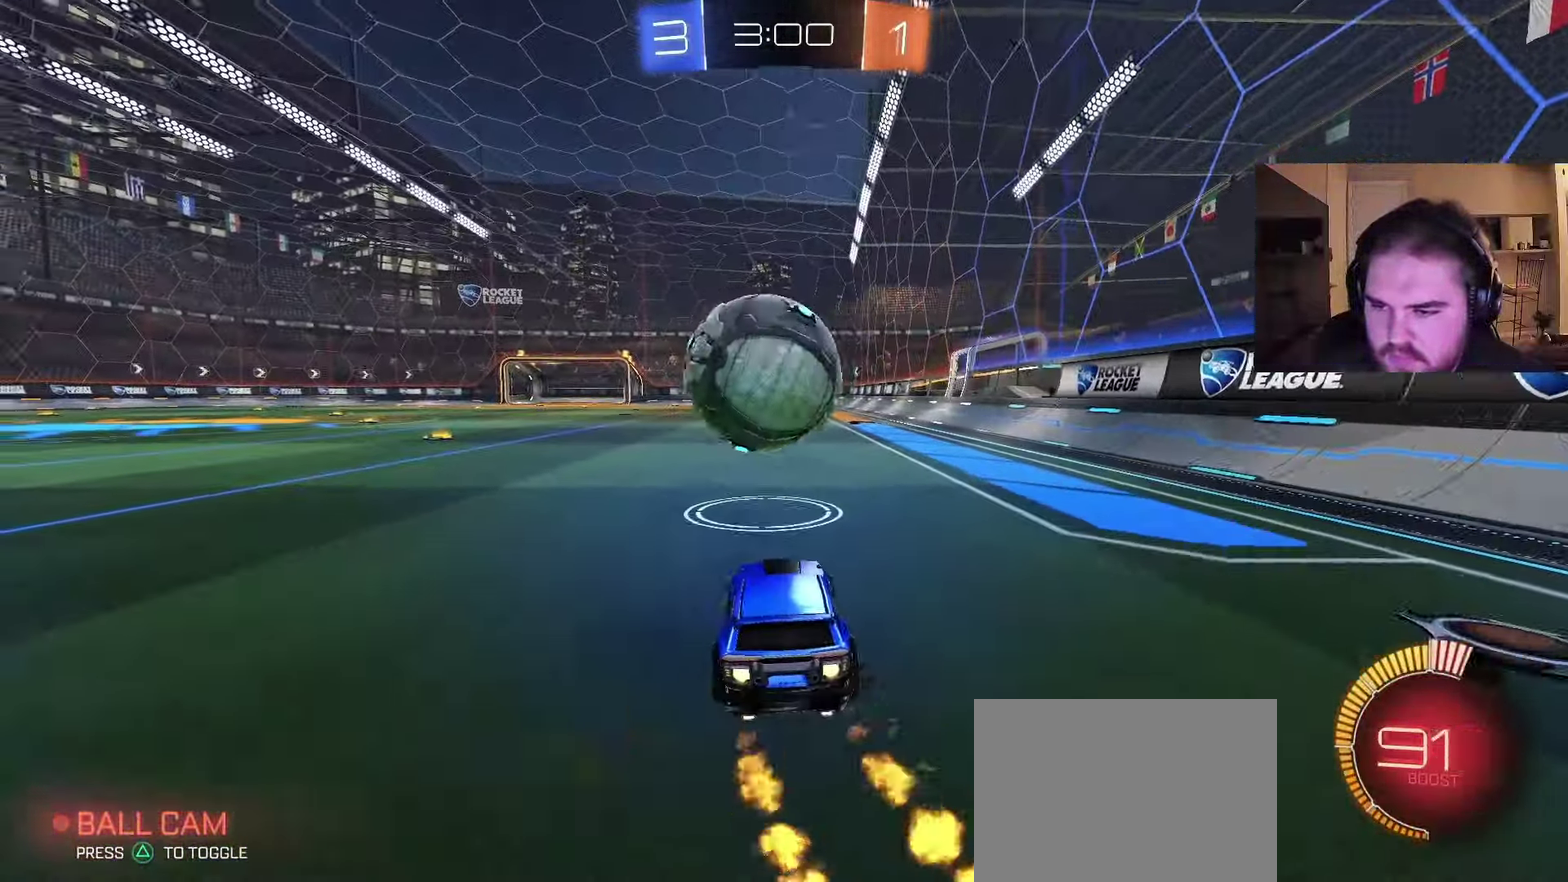
{"buttons": ["CIRCLE", "R2"], "left_stick": "center", "right_stick": "center", "events": [[233, "left_stick", "center"]]}
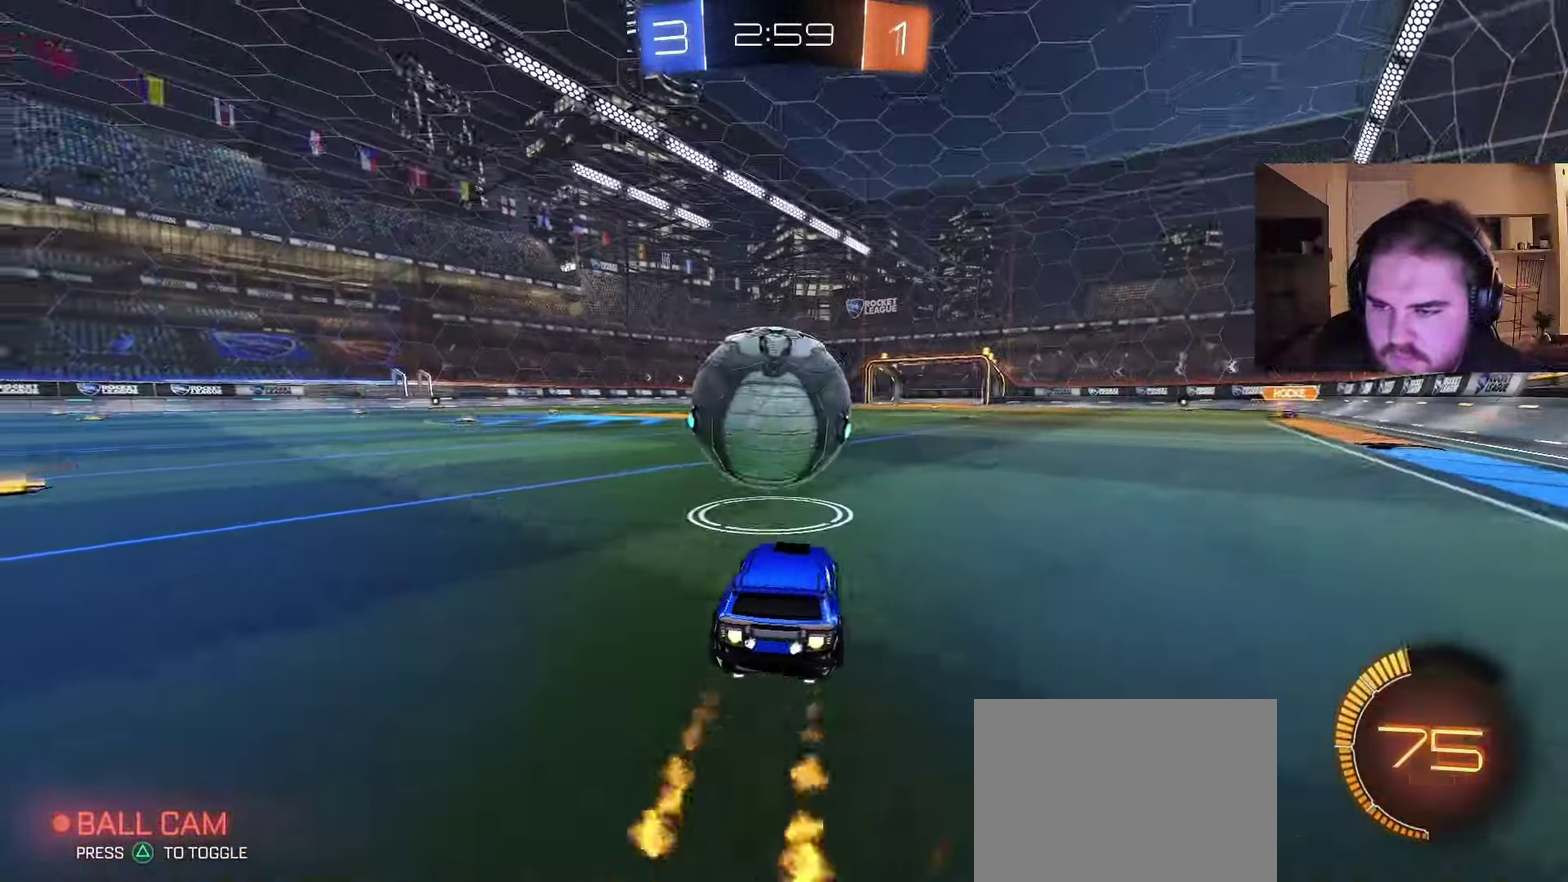
{"buttons": ["R2"], "left_stick": "center", "right_stick": "center", "events": [[50, "TRIANGLE", "down"], [167, "TRIANGLE", "up"], [400, "CIRCLE", "up"]]}
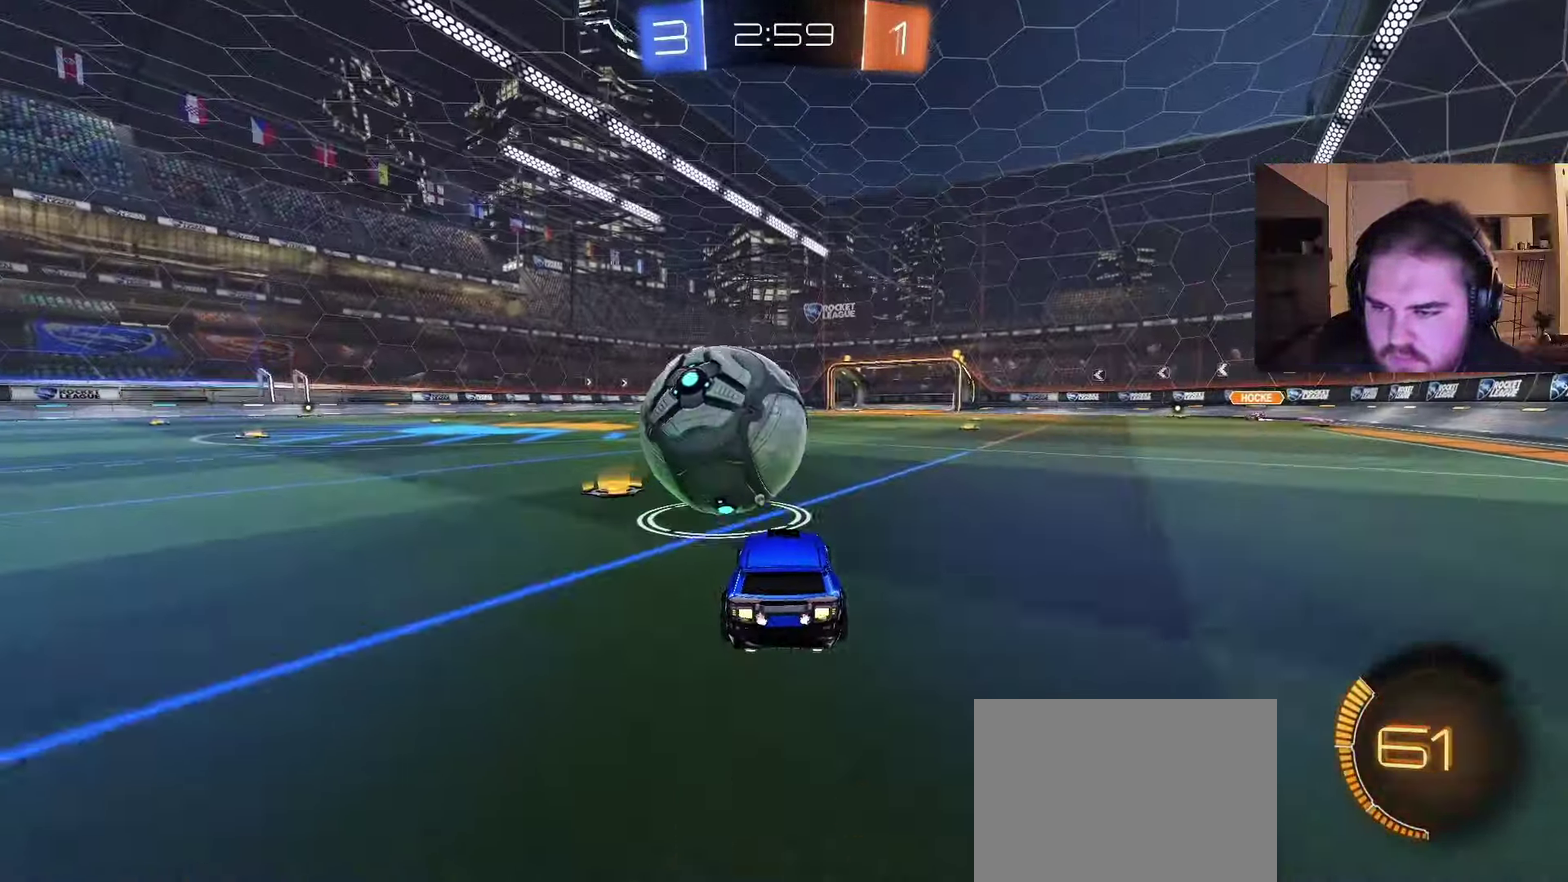
{"buttons": ["CIRCLE", "R2"], "left_stick": "left", "right_stick": "center", "events": [[67, "CIRCLE", "down"], [167, "left_stick", "left"], [300, "left_stick", "center"], [367, "TRIANGLE", "down"], [450, "left_stick", "left"], [483, "TRIANGLE", "up"]]}
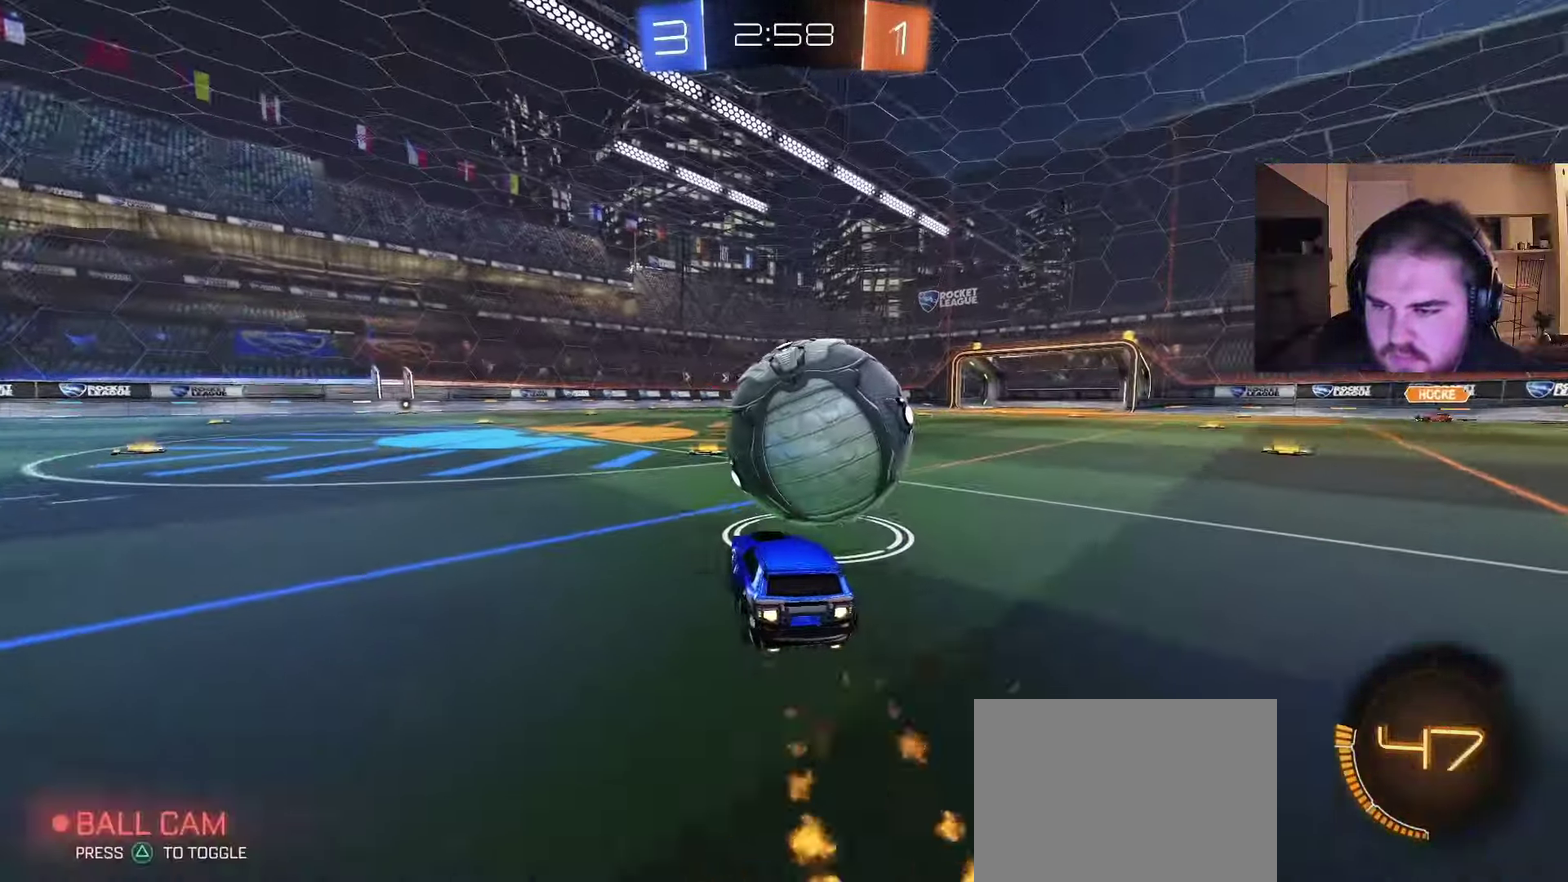
{"buttons": ["R2"], "left_stick": "right", "right_stick": "center", "events": [[83, "left_stick", "center"], [250, "CIRCLE", "up"], [317, "R2", "up"], [433, "R2", "down"], [467, "left_stick", "right"]]}
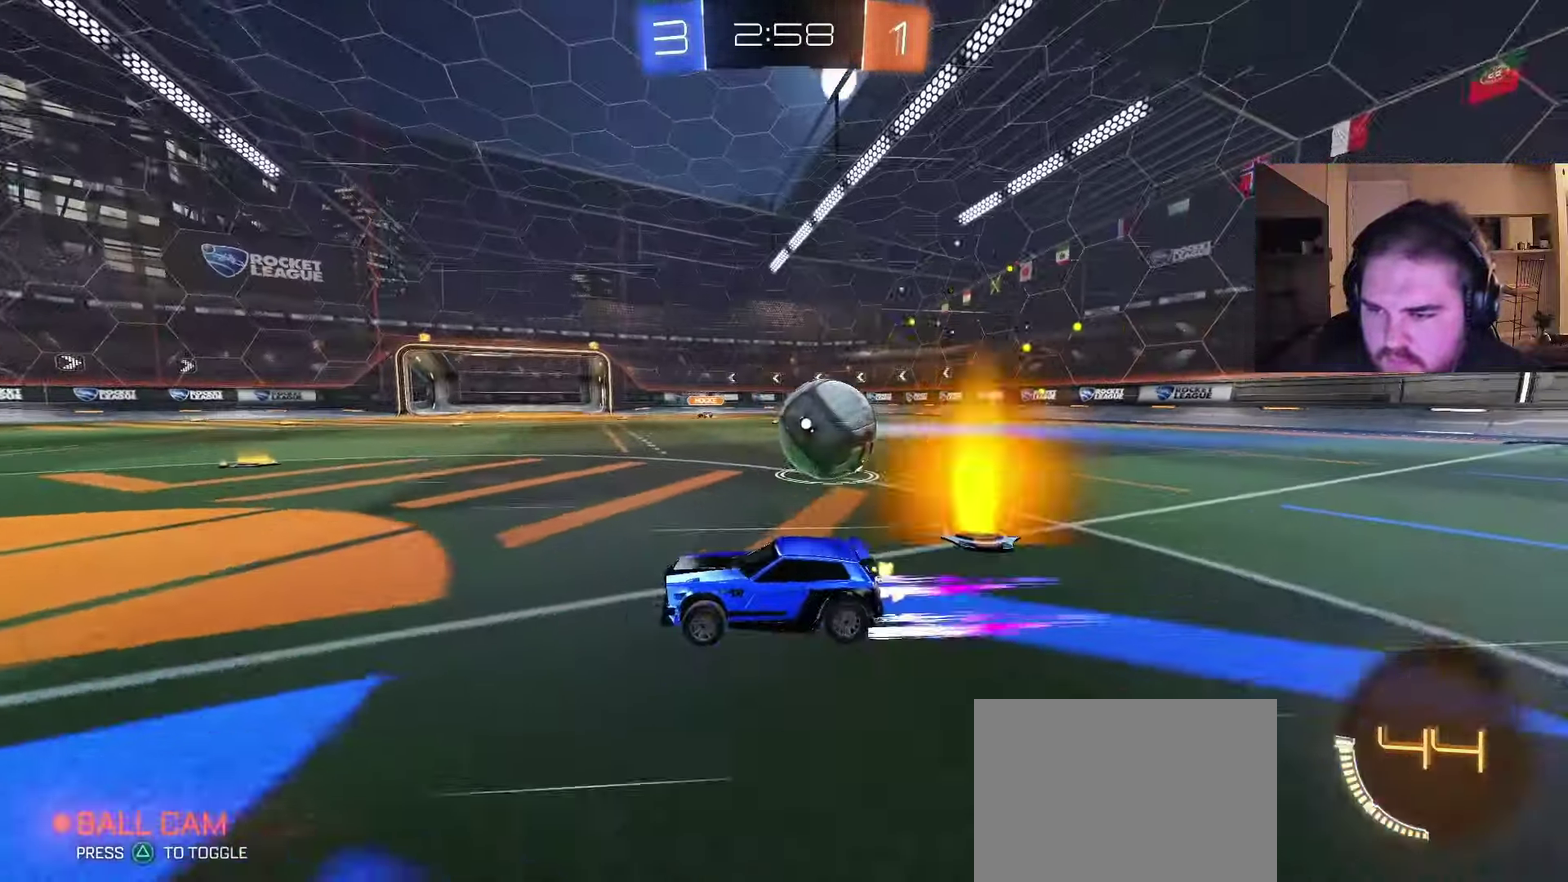
{"buttons": ["R2"], "left_stick": "right", "right_stick": "center", "events": [[267, "left_stick", "center"], [367, "left_stick", "right"], [417, "CIRCLE", "down"], [483, "CIRCLE", "up"]]}
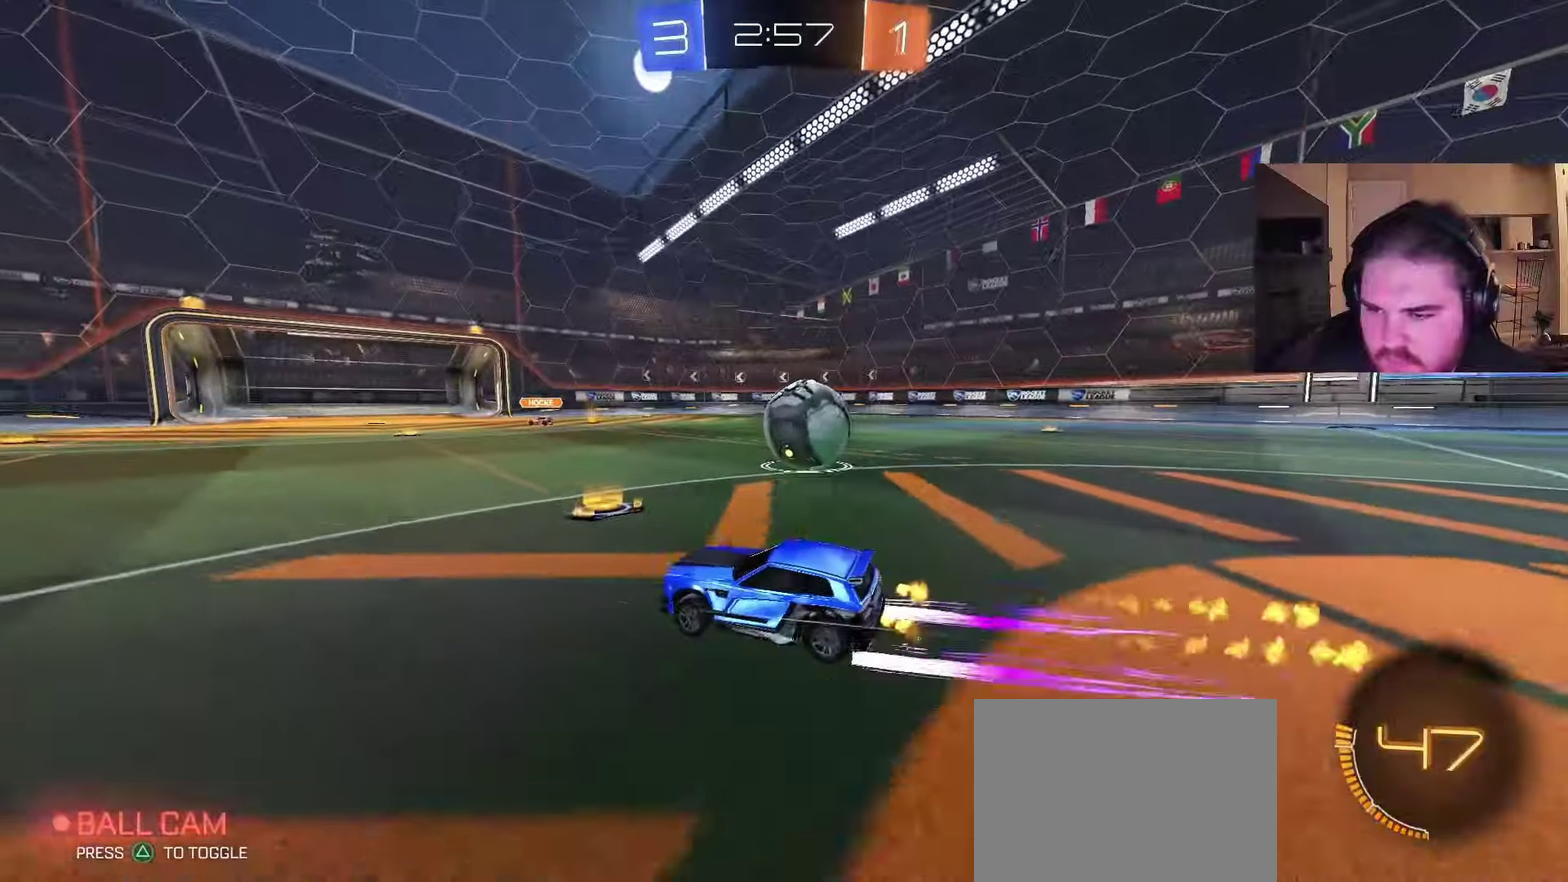
{"buttons": ["R2"], "left_stick": "up-right", "right_stick": "center", "events": [[150, "CIRCLE", "down"], [283, "left_stick", "up-right"], [400, "CIRCLE", "up"]]}